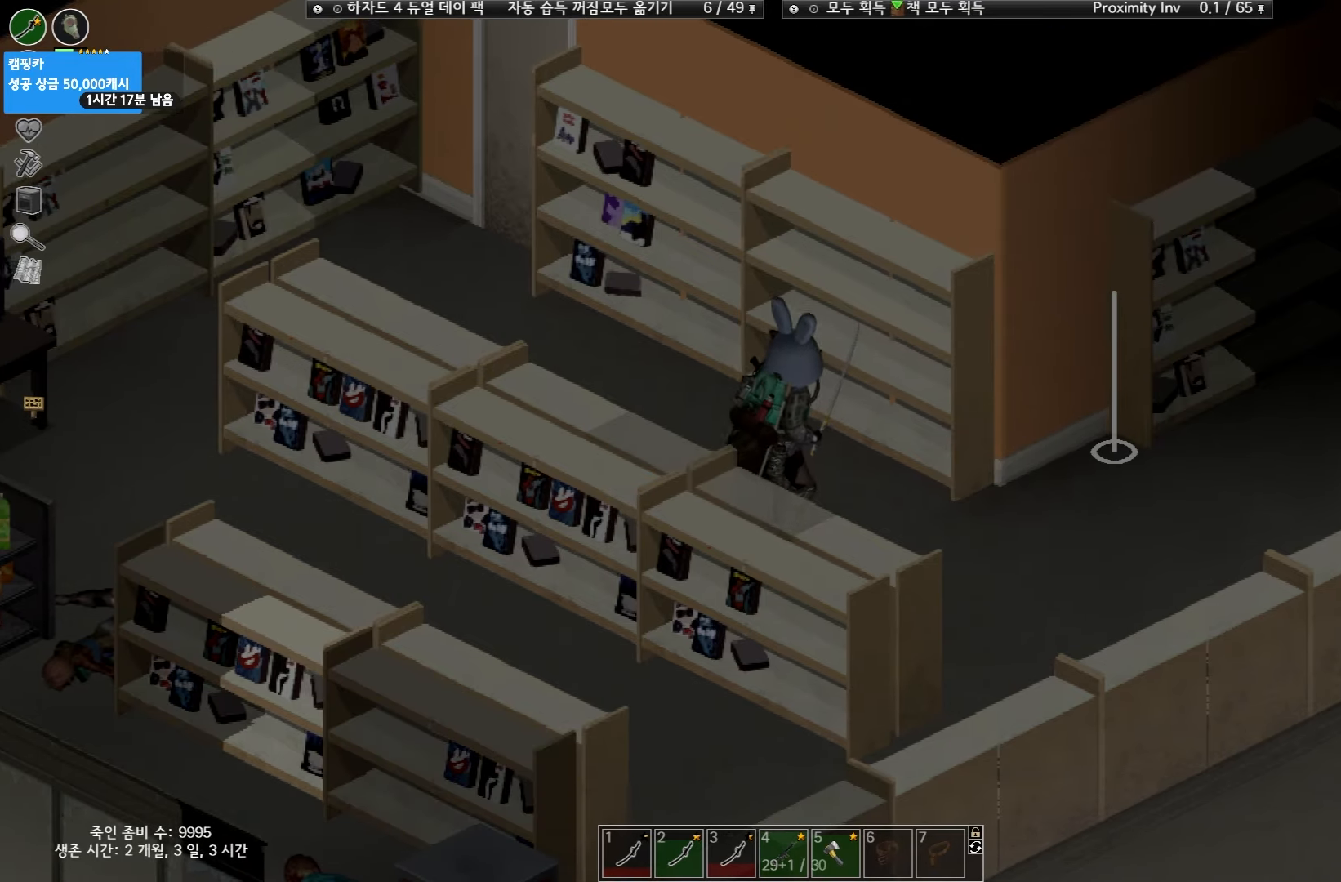
Gameplay with keyboard and mouse; each line is a JSON object with the keys held at the frame after it. "events" lists presses ("down") and releases ("up") of "space" and "w" between this image and that frame as [ms after this image, input, new state], when the widget could be followed in between. No other keys are recorded. Mouse buttons are not recorded. Not read: mouse_move.
{"keys": ["w"], "events": [[433, "w", "down"]]}
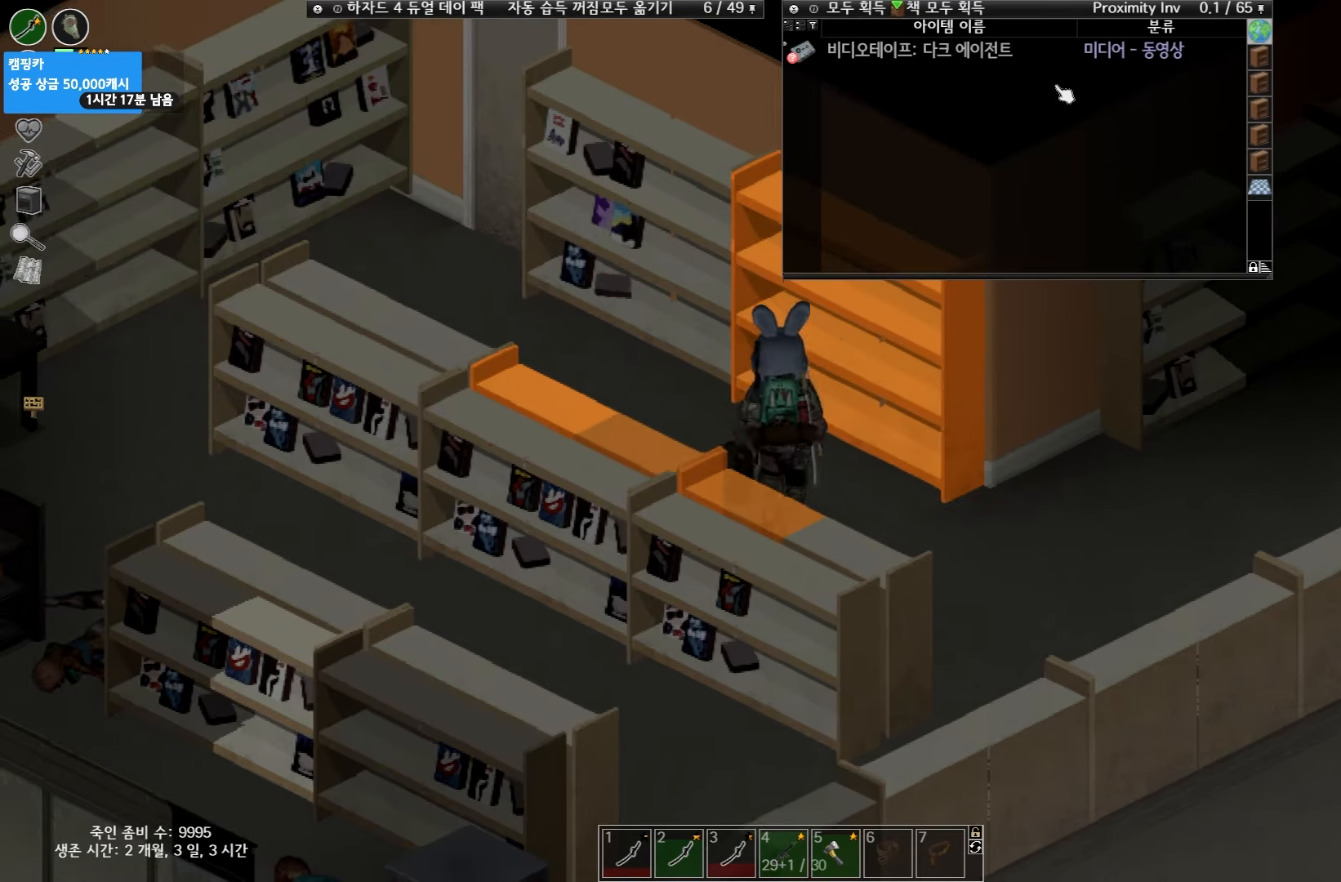
{"keys": ["w"], "events": []}
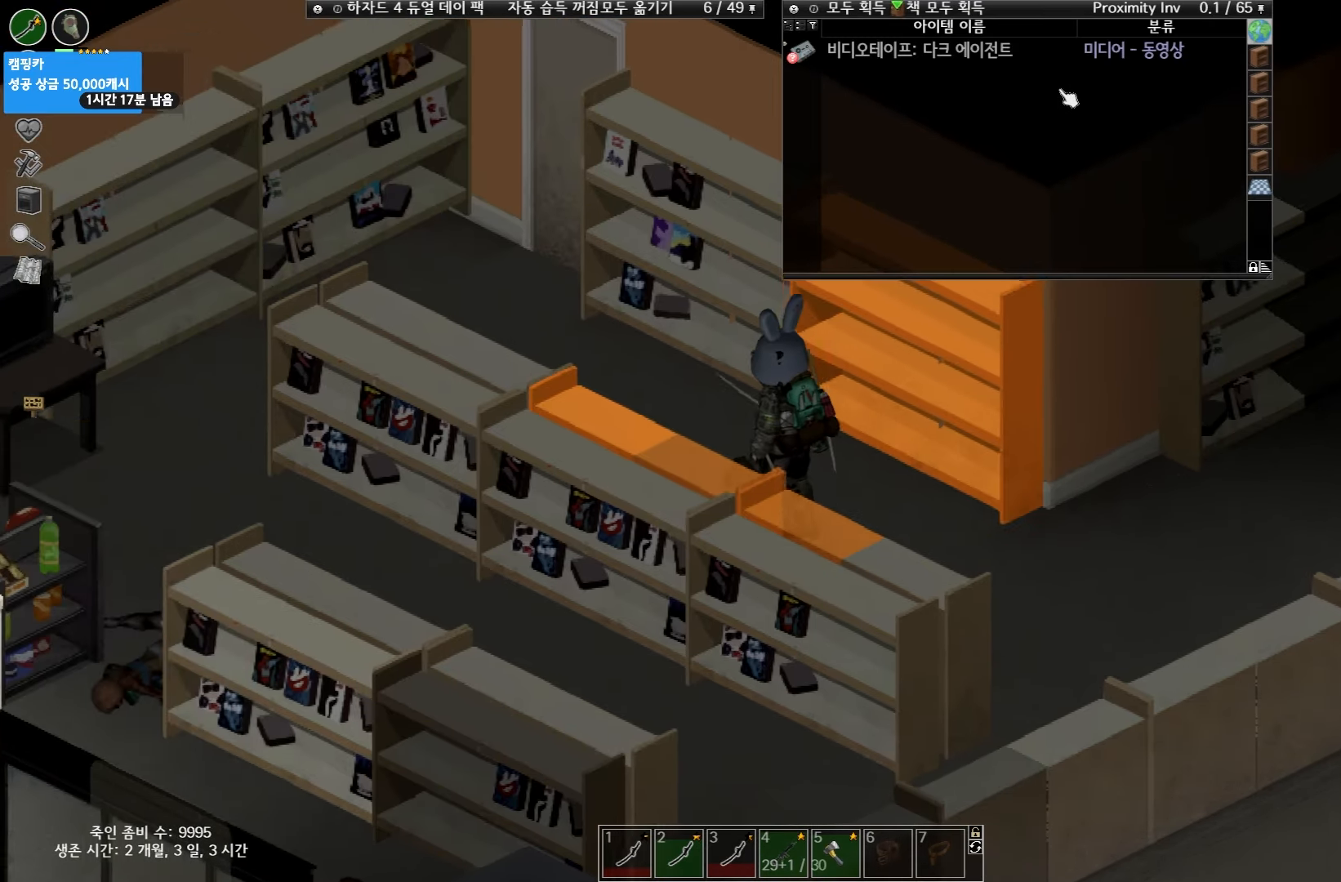
{"keys": [], "events": [[467, "w", "up"]]}
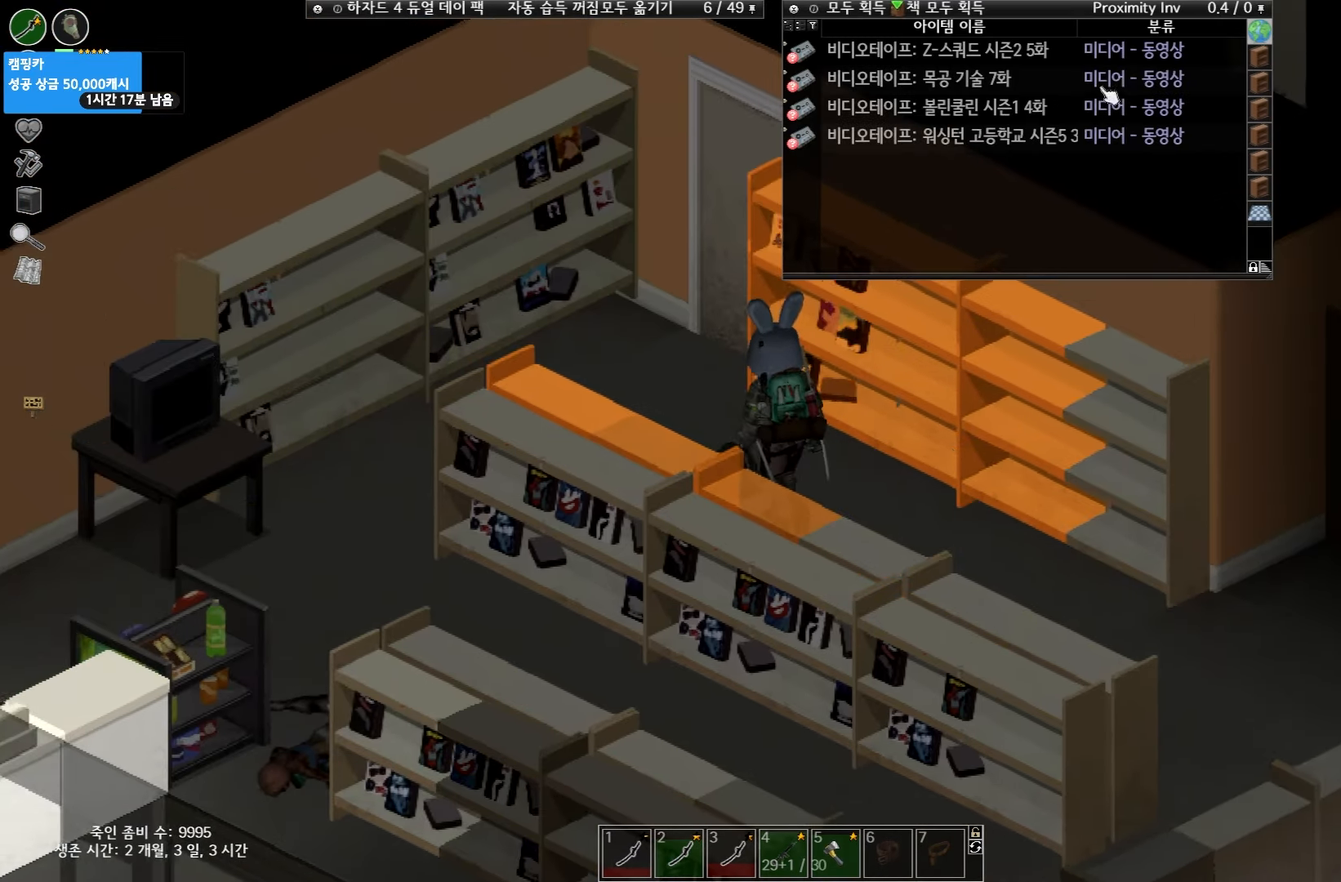
{"keys": [], "events": []}
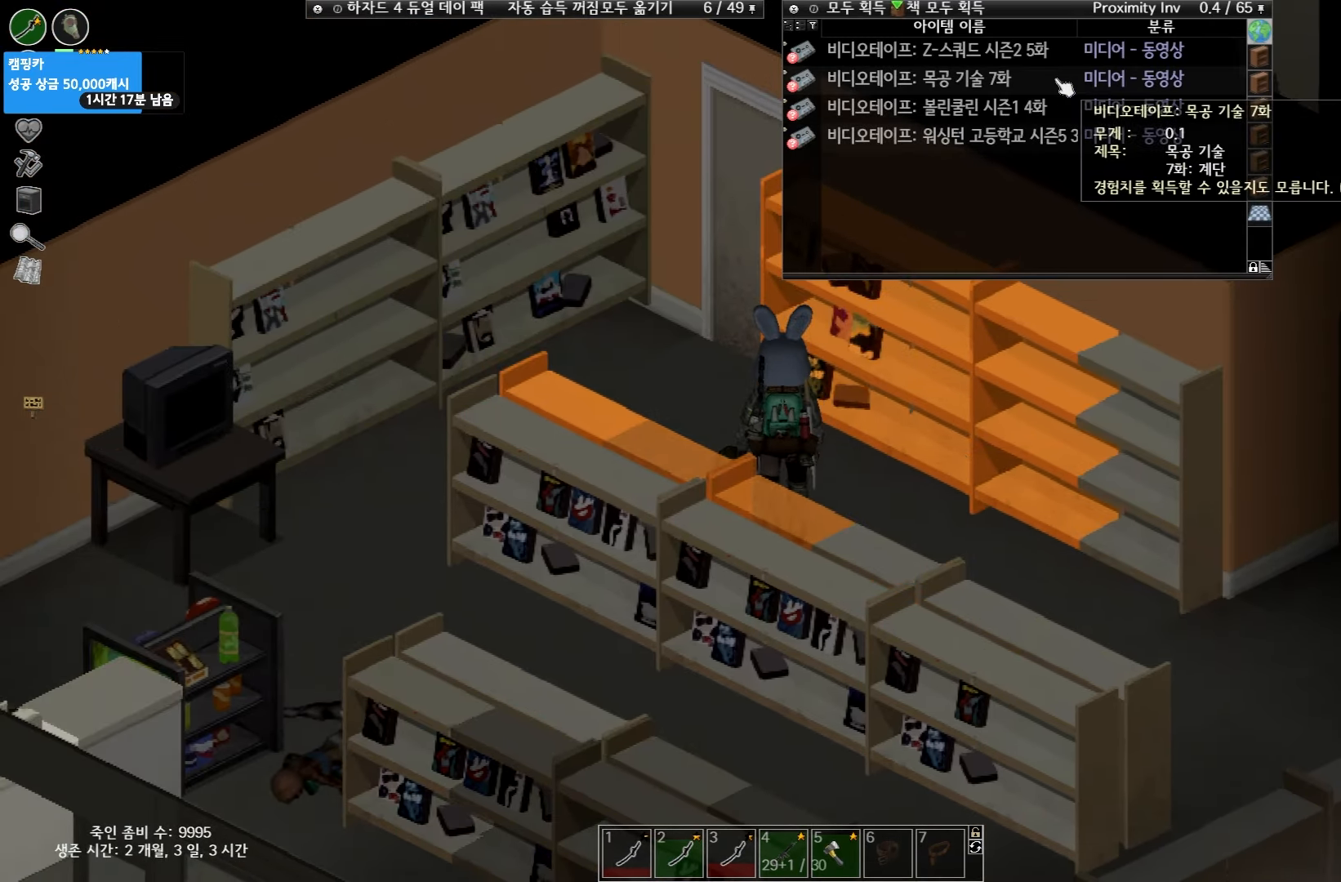
{"keys": [], "events": []}
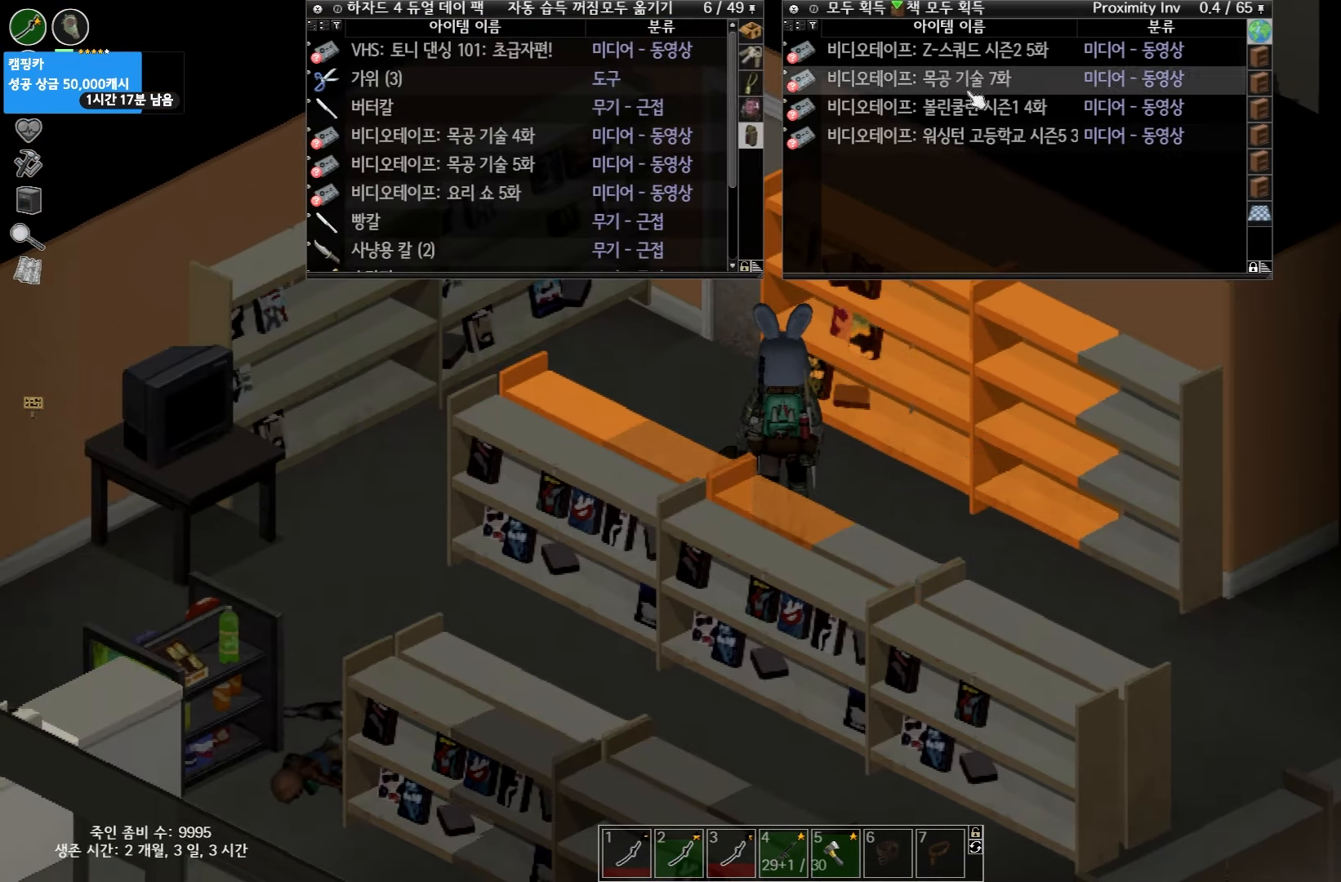
{"keys": [], "events": []}
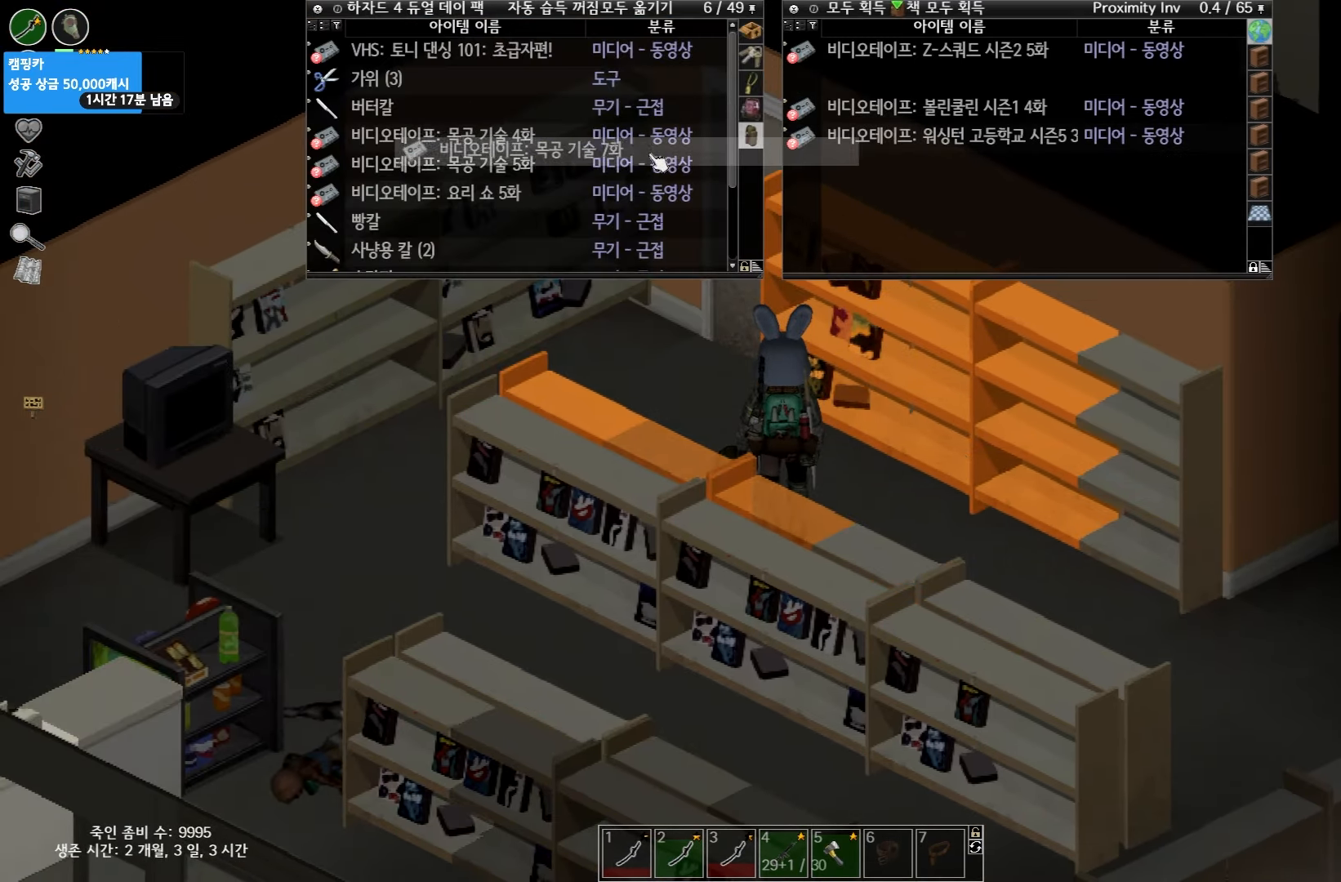
{"keys": [], "events": []}
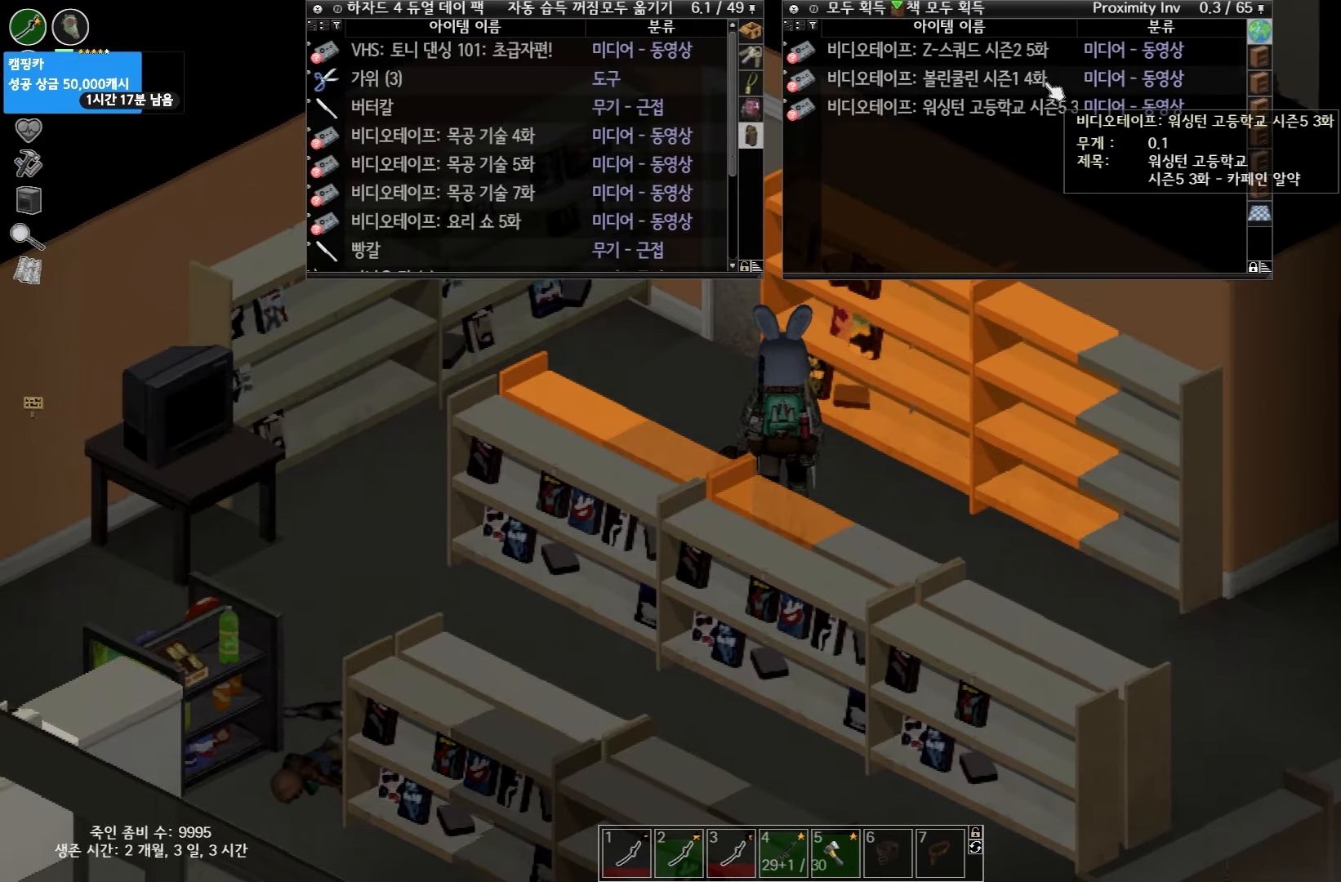
{"keys": ["w"], "events": [[100, "w", "down"]]}
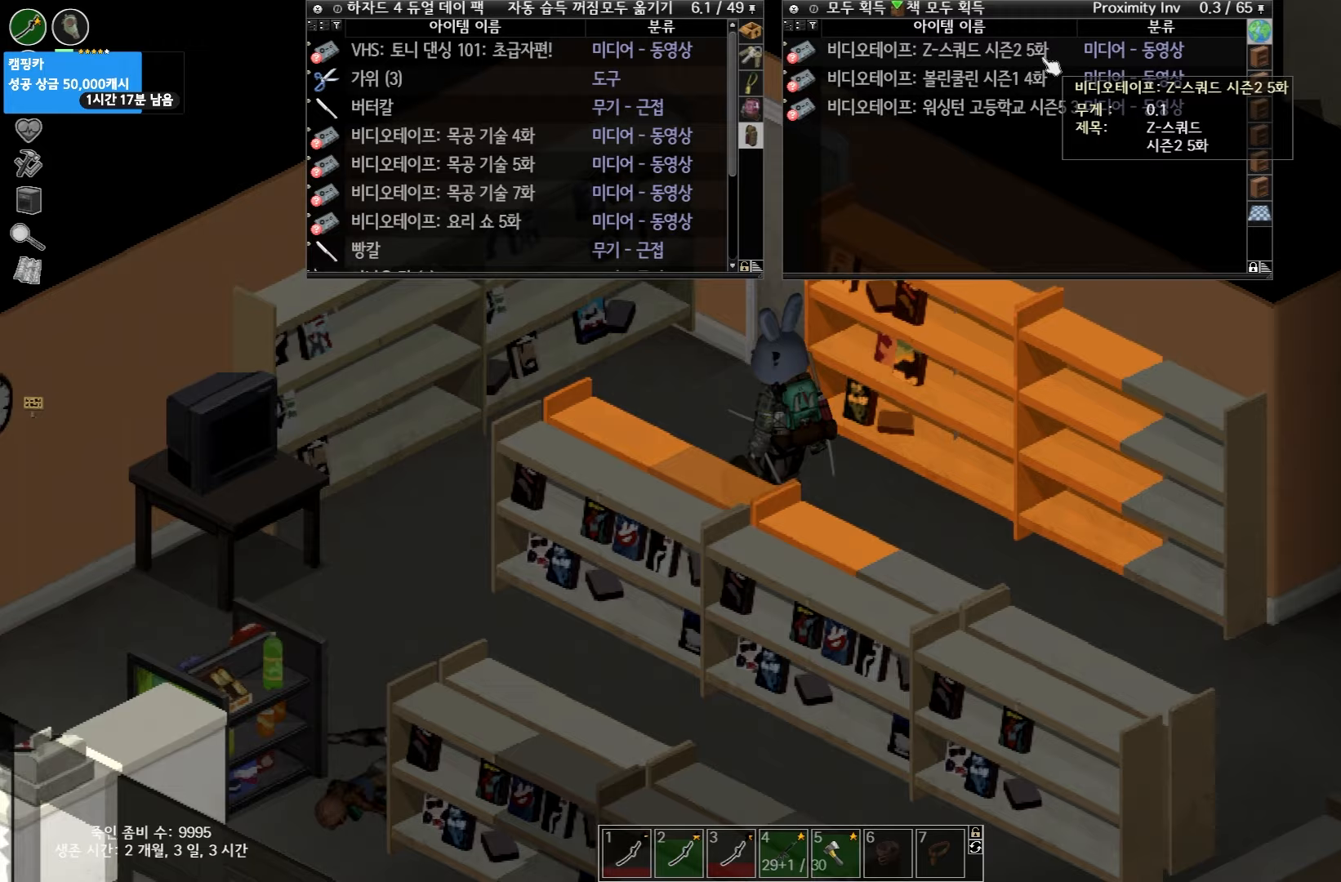
{"keys": ["w"], "events": []}
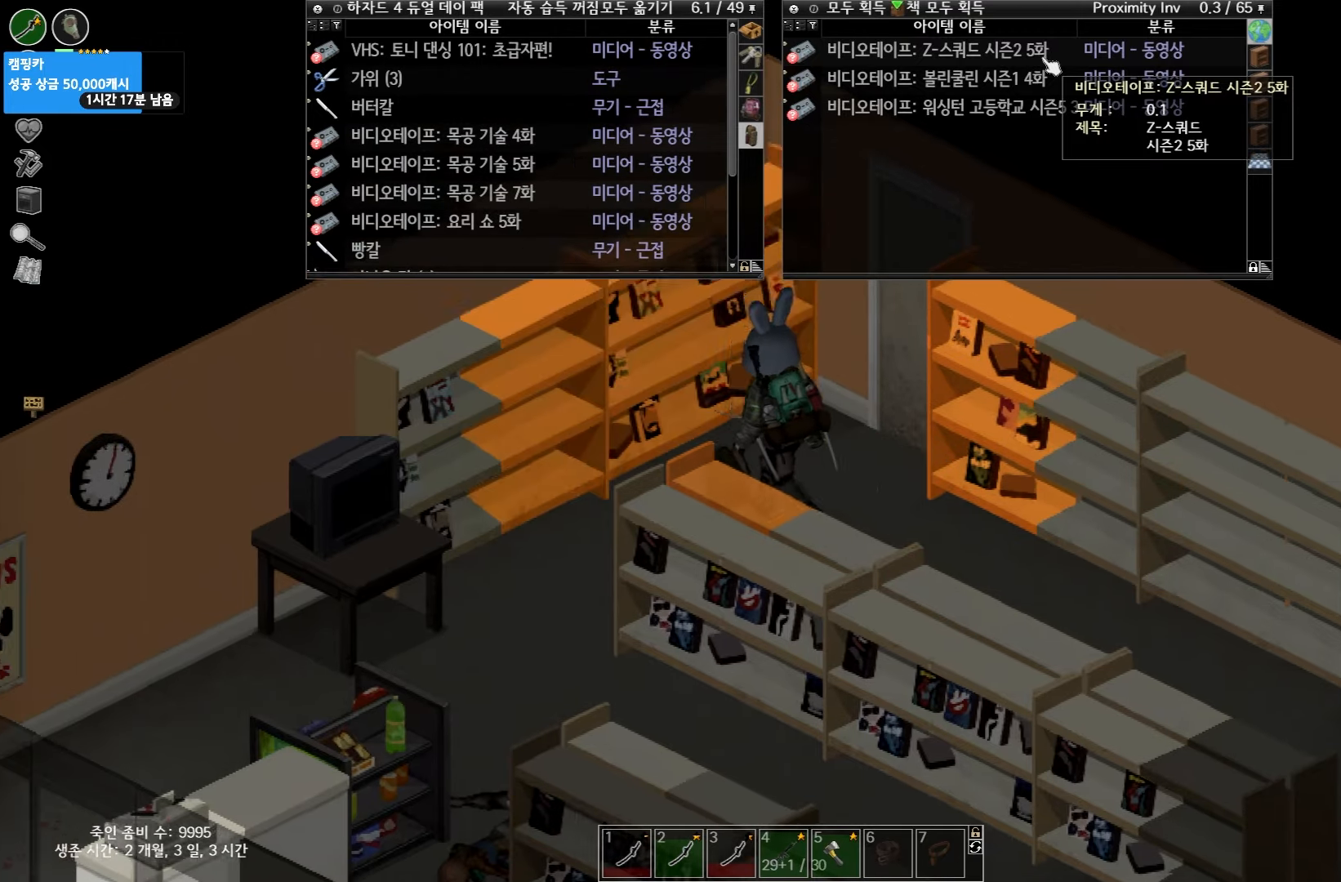
{"keys": [], "events": [[17, "w", "up"]]}